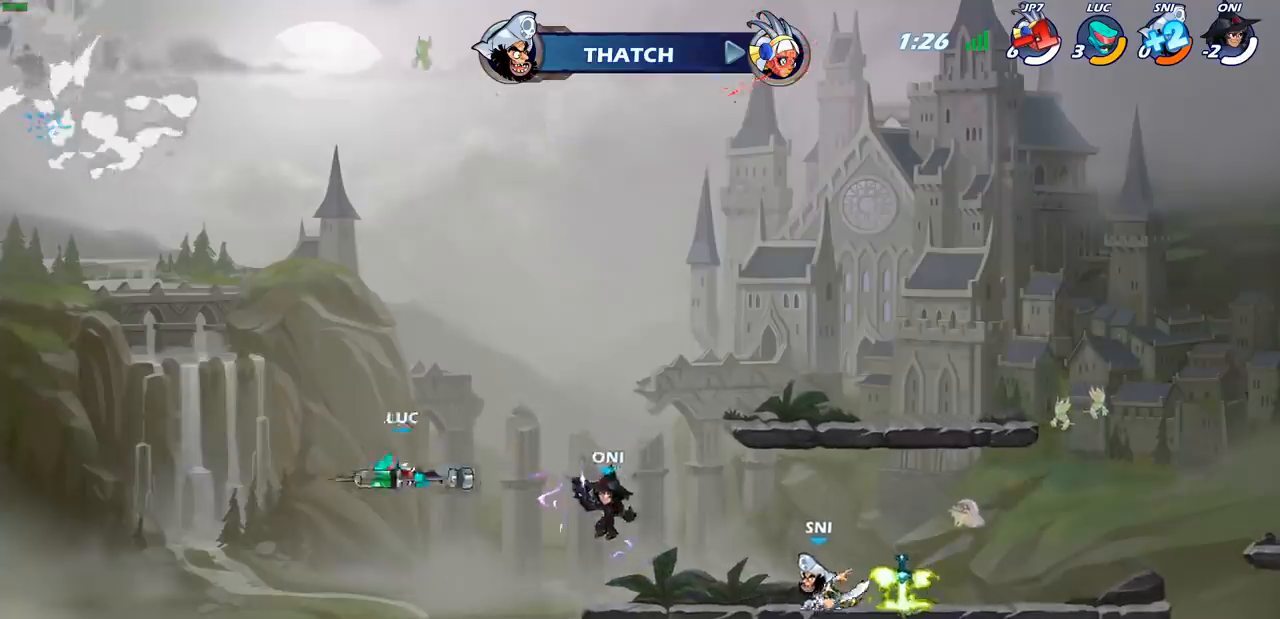
Gameplay with a controller (PlayStation layout); each line is a JSON object with the inputs held at the frame after it. "events" lists button and stick changes between this image and that frame as [ms after this image, input, new state], when the widget could be followed in between.
{"buttons": [], "left_stick": "right", "right_stick": "center", "events": [[17, "left_stick", "right"], [133, "left_stick", "down-right"], [300, "left_stick", "right"]]}
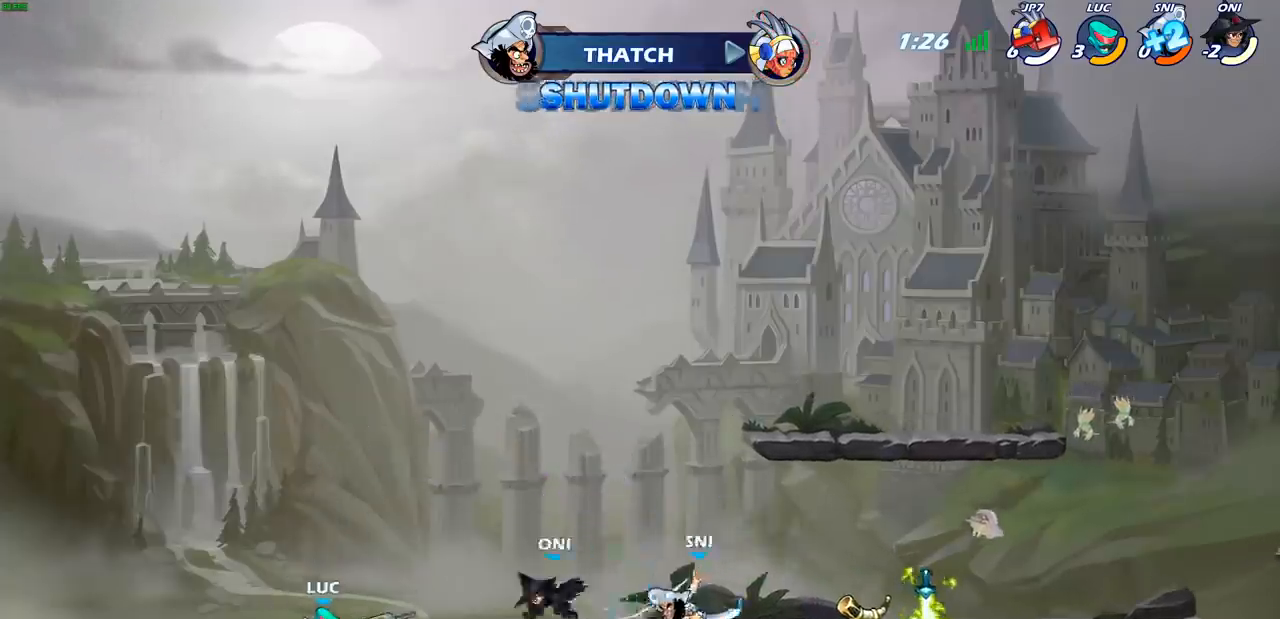
{"buttons": [], "left_stick": "up-right", "right_stick": "center", "events": [[267, "CROSS", "down"], [417, "left_stick", "up-right"], [467, "CROSS", "up"]]}
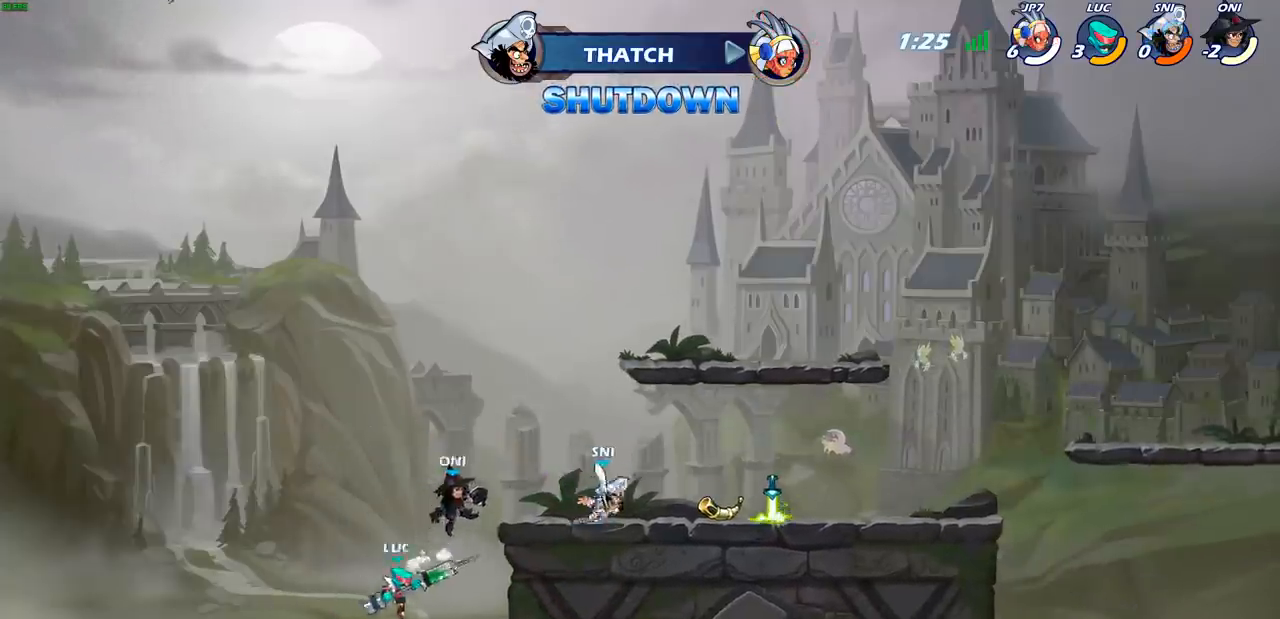
{"buttons": [], "left_stick": "center", "right_stick": "center", "events": [[133, "CIRCLE", "down"], [183, "left_stick", "center"], [233, "CIRCLE", "up"]]}
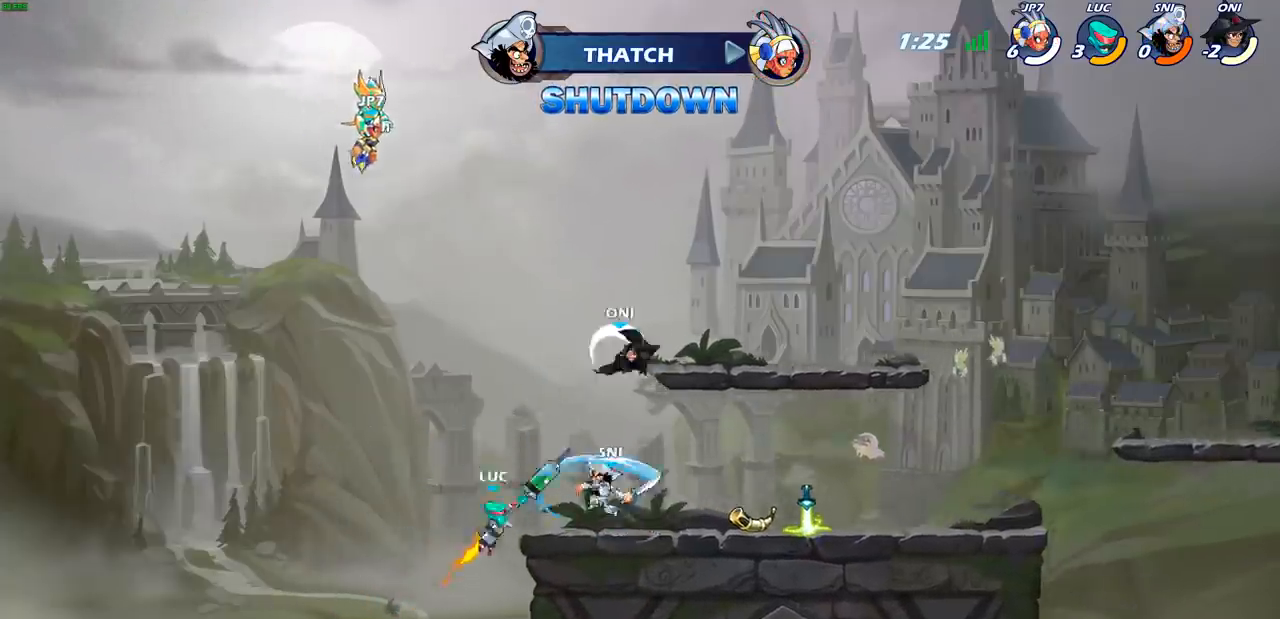
{"buttons": [], "left_stick": "right", "right_stick": "center", "events": [[50, "left_stick", "left"], [333, "left_stick", "up"], [417, "left_stick", "right"]]}
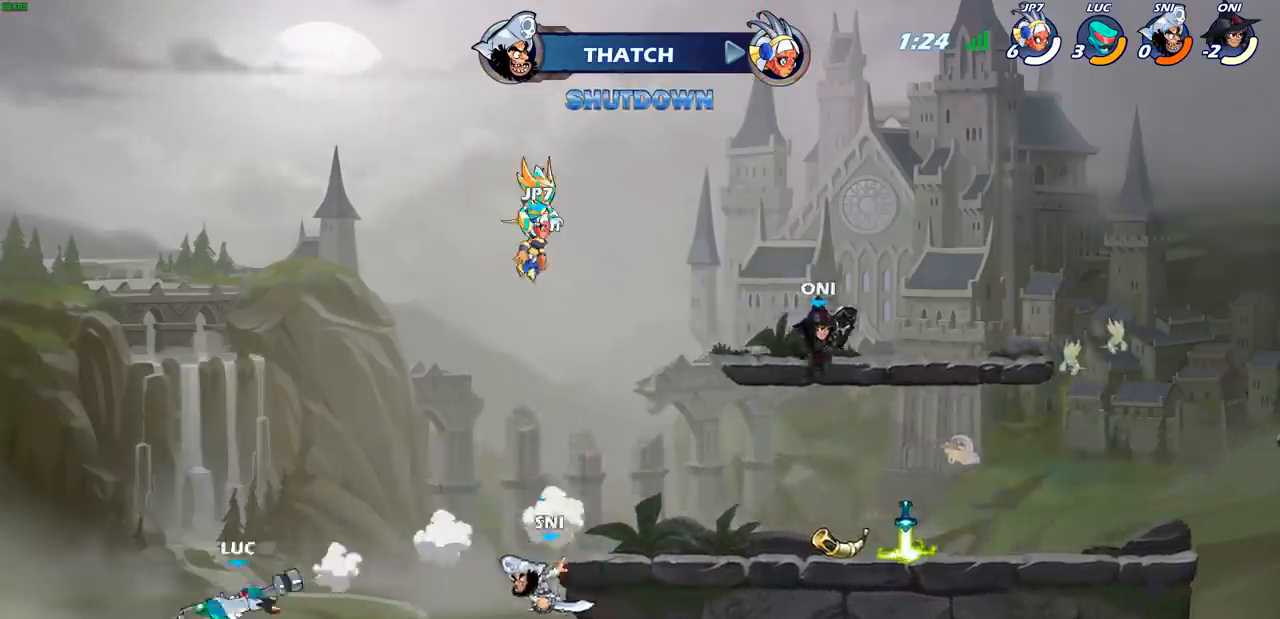
{"buttons": [], "left_stick": "right", "right_stick": "center", "events": [[183, "R2", "down"], [450, "R2", "up"]]}
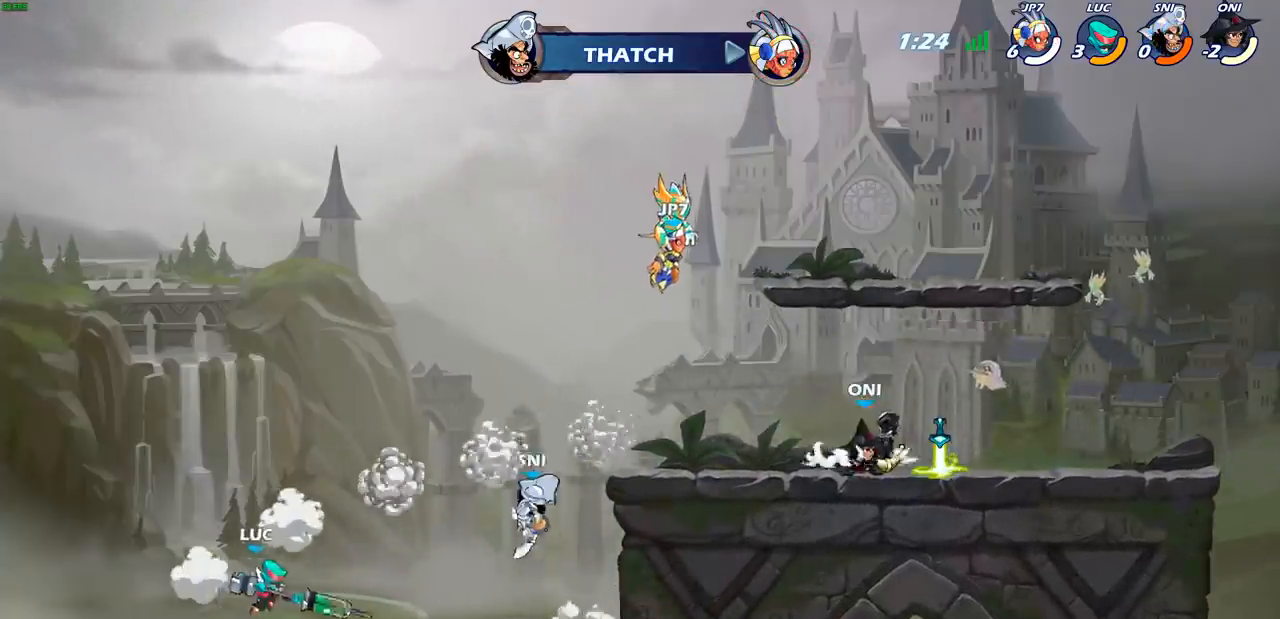
{"buttons": [], "left_stick": "up", "right_stick": "center", "events": [[33, "CROSS", "down"], [133, "left_stick", "up-left"], [150, "CROSS", "up"], [267, "left_stick", "left"], [500, "left_stick", "up"]]}
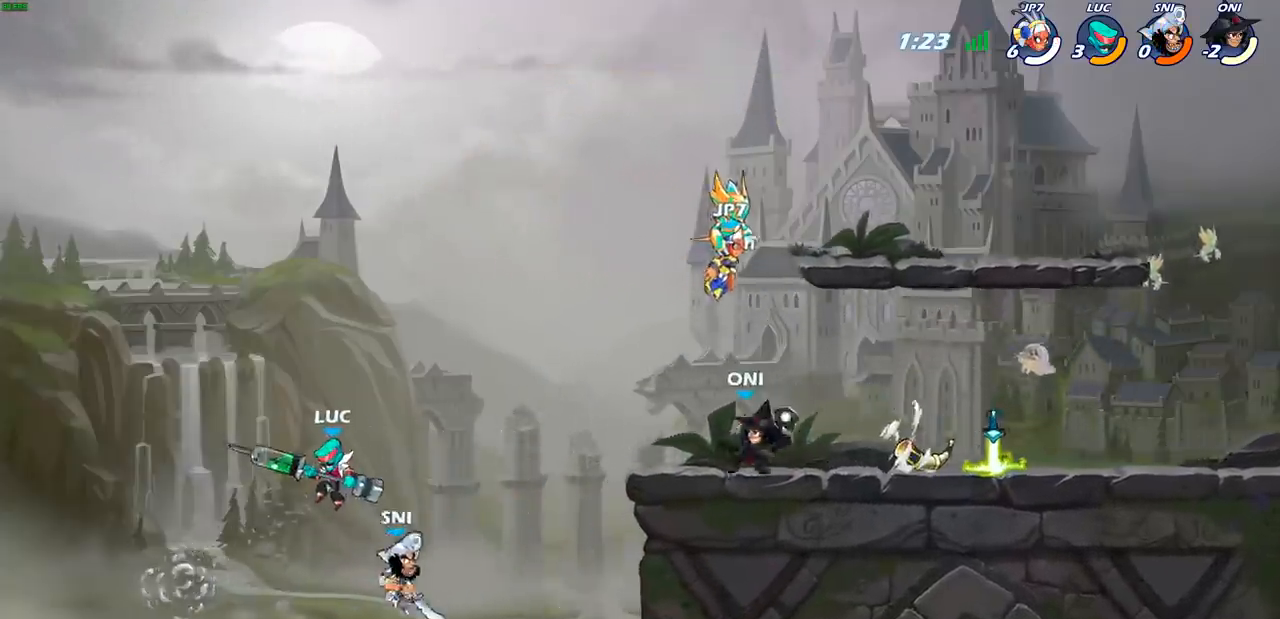
{"buttons": [], "left_stick": "center", "right_stick": "center", "events": [[100, "left_stick", "right"], [167, "left_stick", "down"], [233, "SQUARE", "down"], [333, "SQUARE", "up"], [383, "left_stick", "center"]]}
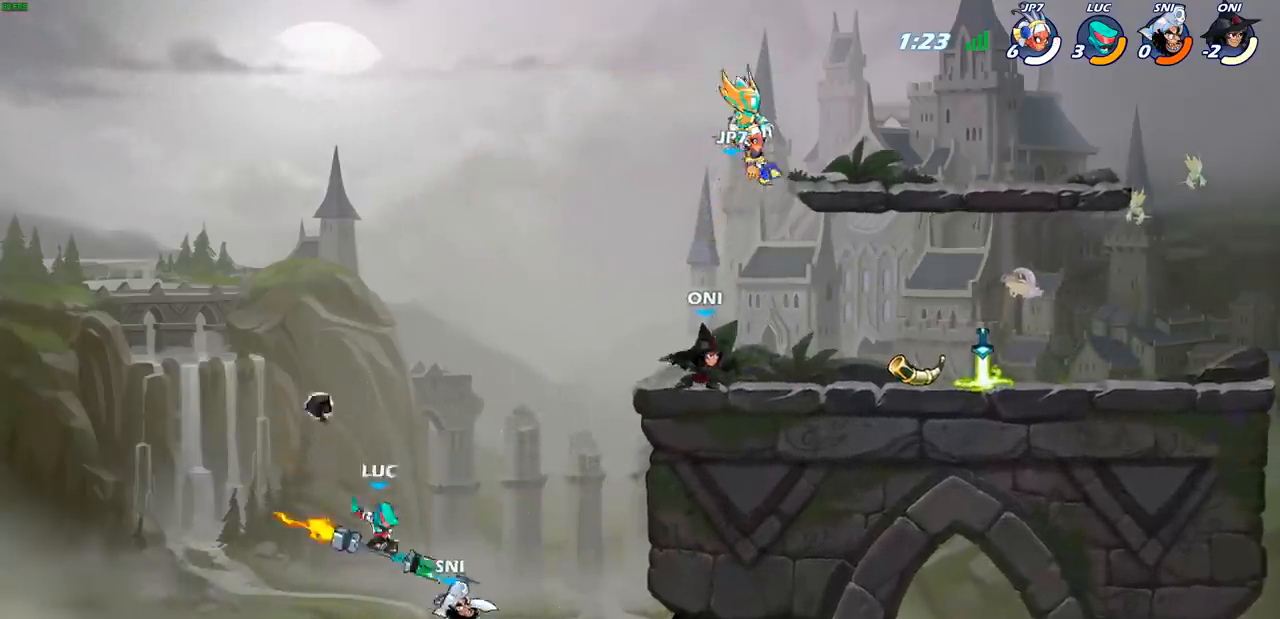
{"buttons": [], "left_stick": "center", "right_stick": "center", "events": []}
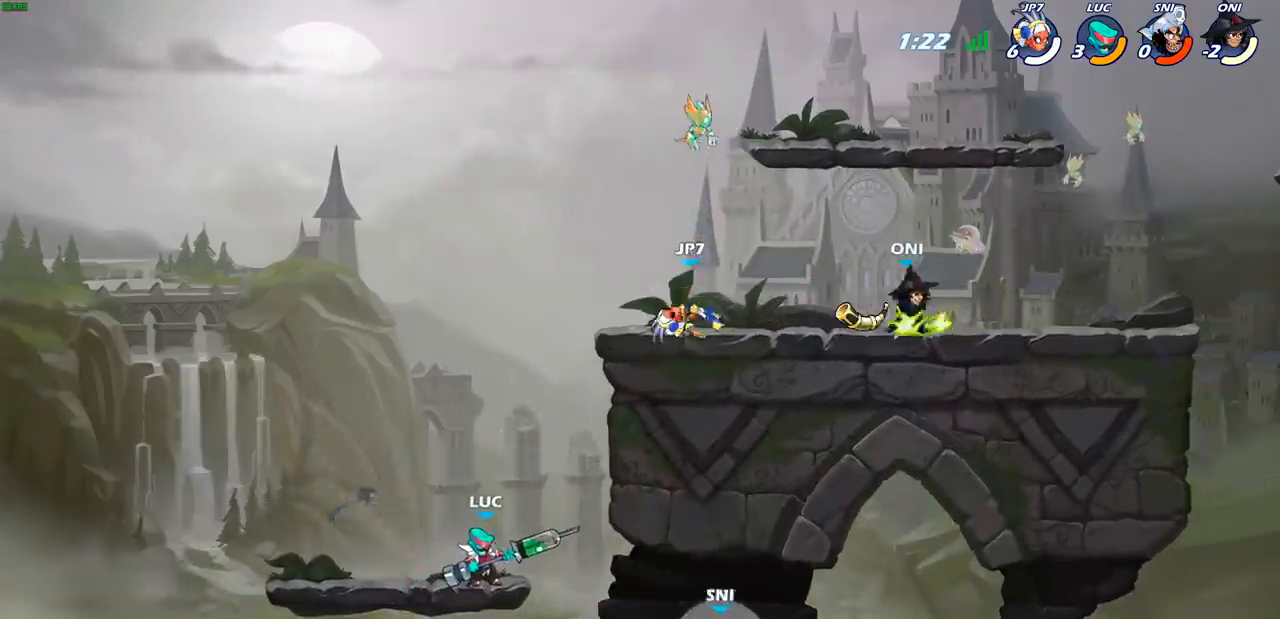
{"buttons": ["CROSS"], "left_stick": "right", "right_stick": "center", "events": [[350, "left_stick", "right"], [417, "CROSS", "down"]]}
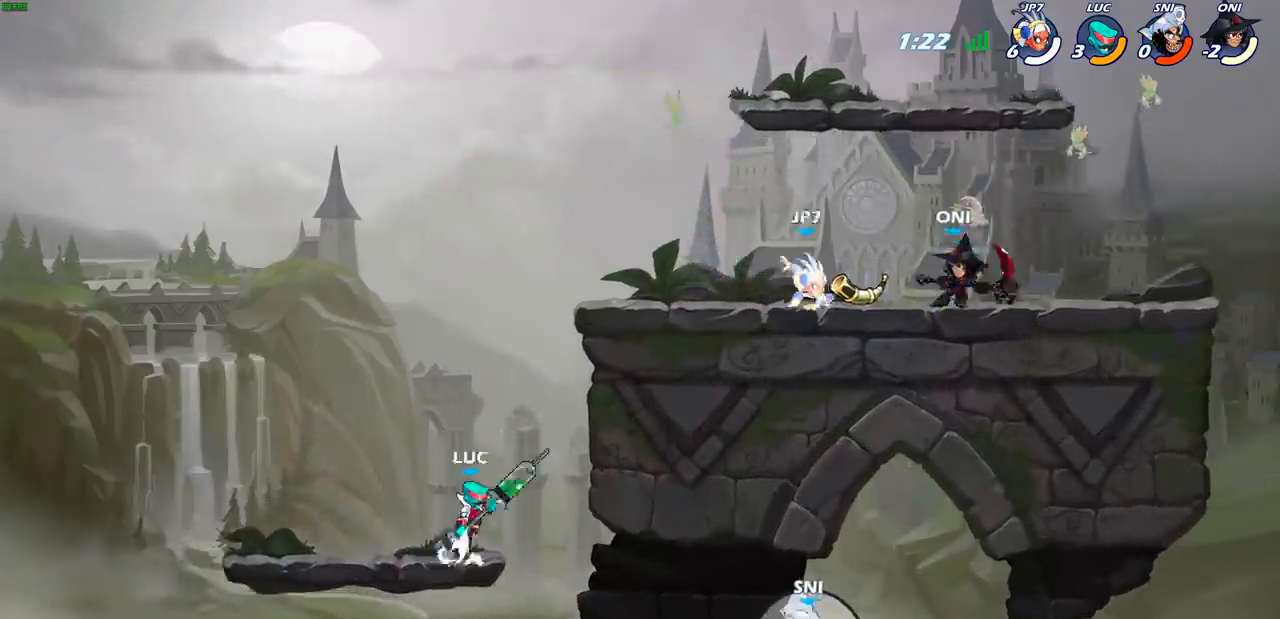
{"buttons": ["CIRCLE"], "left_stick": "down", "right_stick": "center", "events": [[67, "CROSS", "up"], [233, "left_stick", "center"], [333, "left_stick", "down"], [350, "CIRCLE", "down"]]}
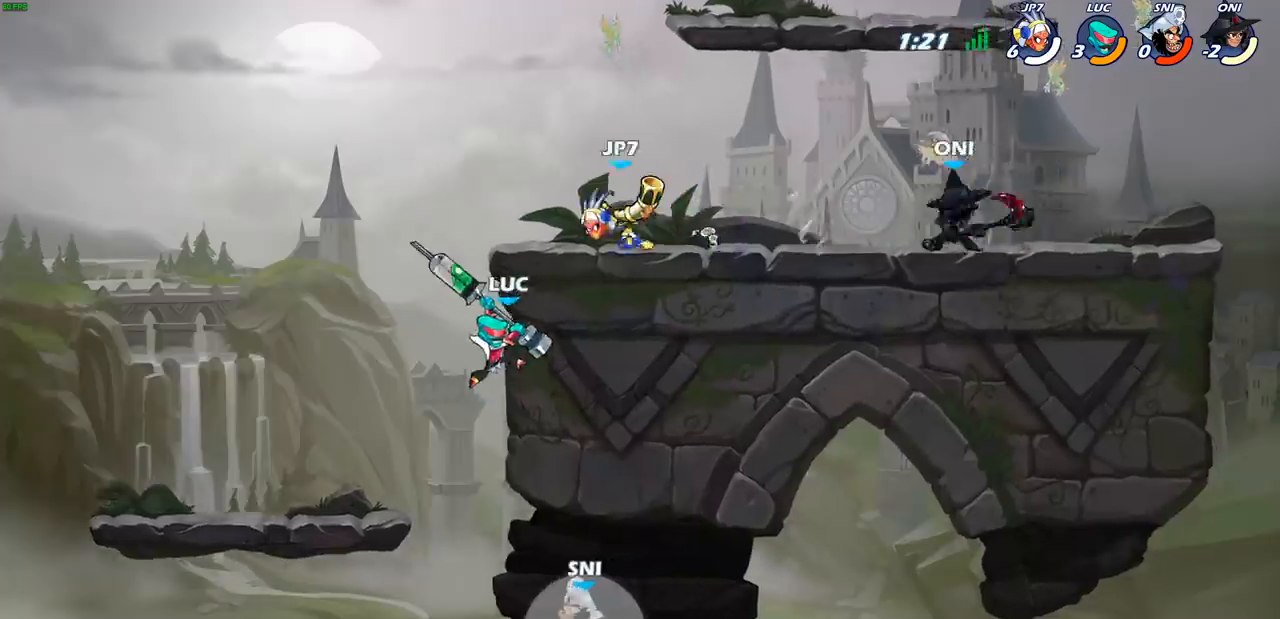
{"buttons": [], "left_stick": "center", "right_stick": "center", "events": [[300, "CIRCLE", "up"], [350, "left_stick", "center"]]}
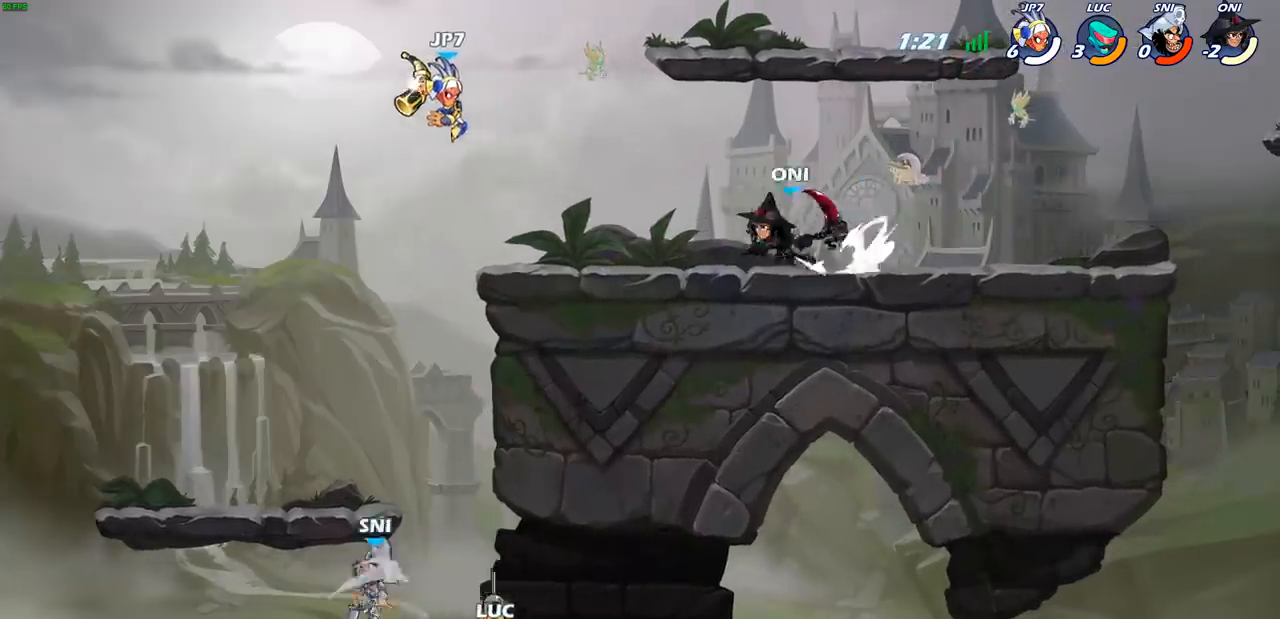
{"buttons": [], "left_stick": "up-left", "right_stick": "center", "events": [[117, "left_stick", "up-left"], [200, "CROSS", "down"], [367, "CROSS", "up"]]}
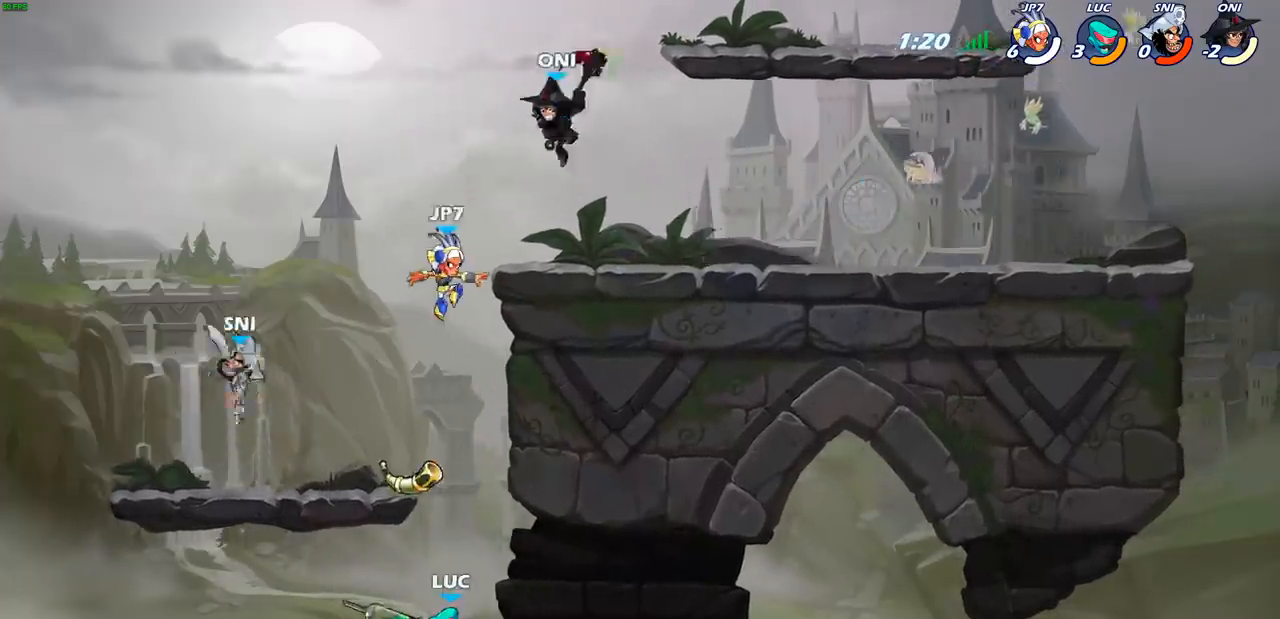
{"buttons": ["CIRCLE"], "left_stick": "up-right", "right_stick": "center", "events": [[33, "R2", "down"], [367, "R2", "up"], [400, "left_stick", "up-right"], [467, "CIRCLE", "down"]]}
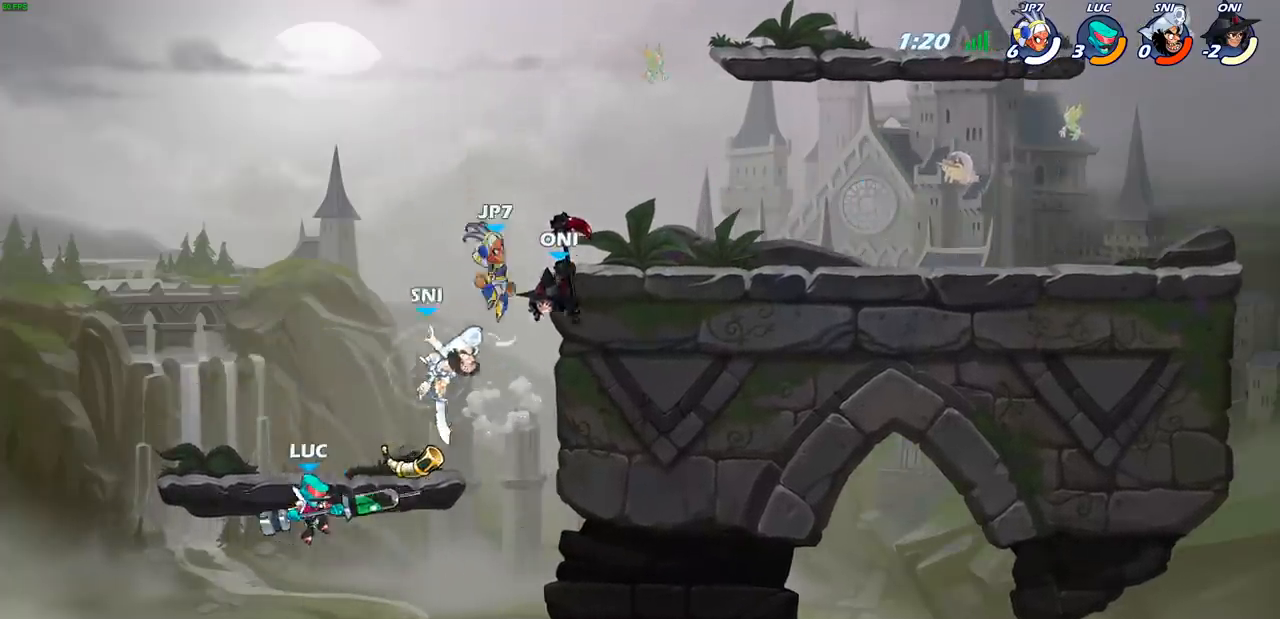
{"buttons": ["CIRCLE"], "left_stick": "center", "right_stick": "center", "events": [[17, "left_stick", "center"]]}
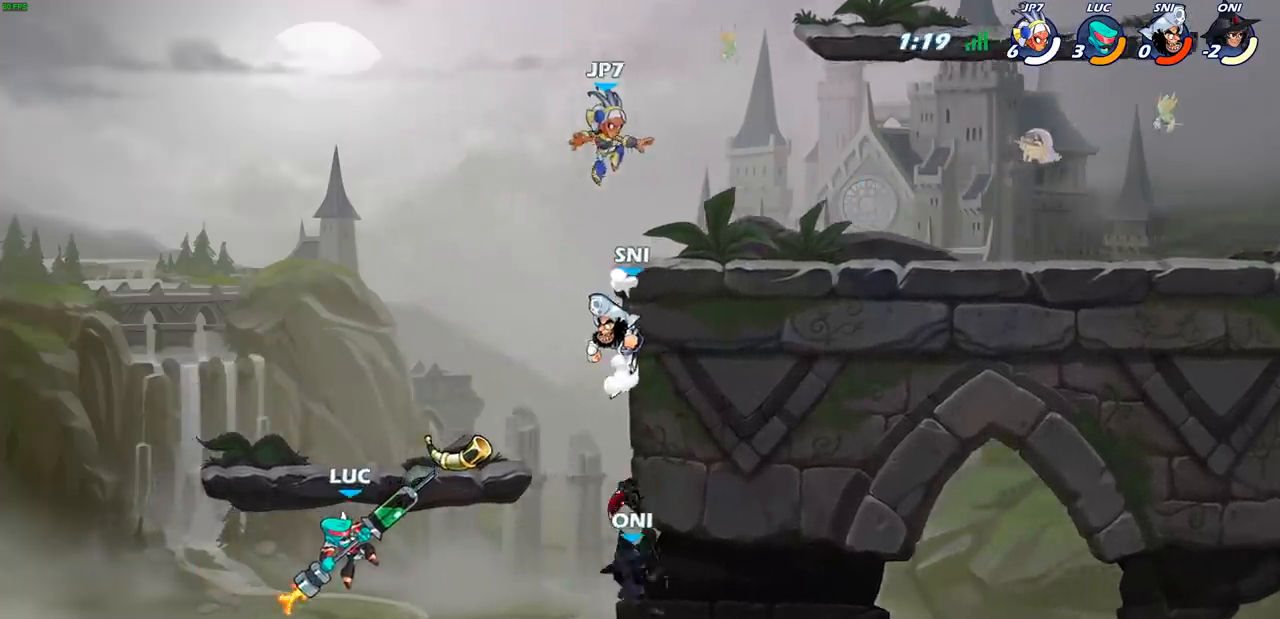
{"buttons": ["CIRCLE"], "left_stick": "up-right", "right_stick": "center", "events": [[267, "left_stick", "right"], [467, "left_stick", "up-right"]]}
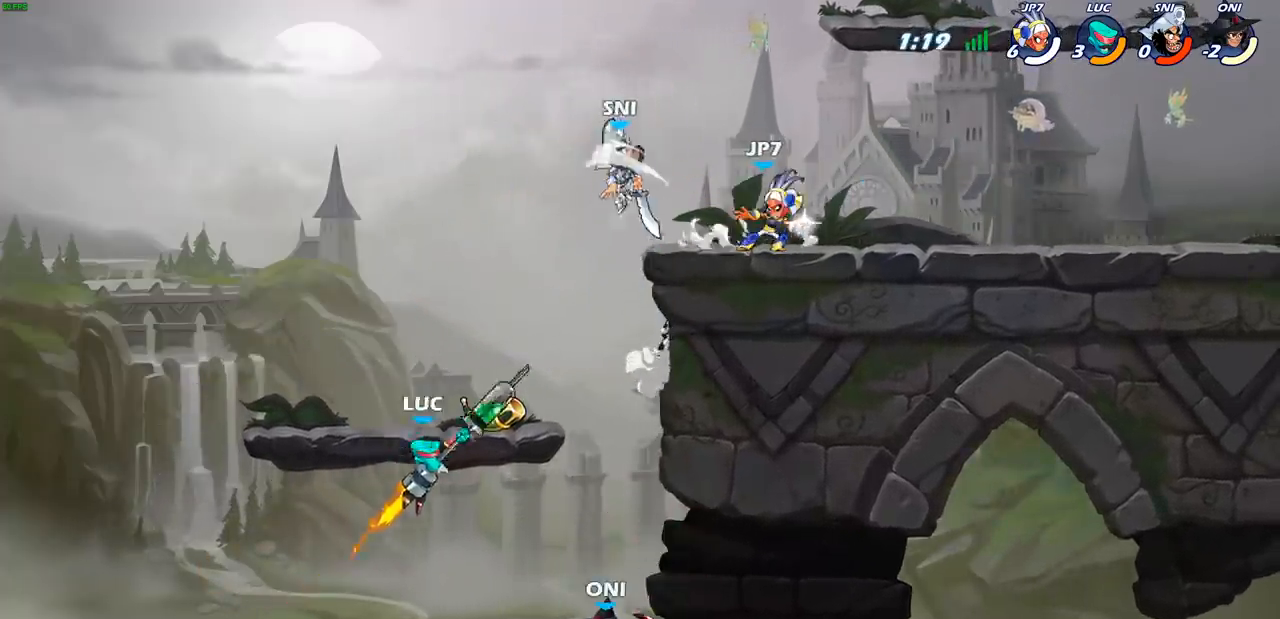
{"buttons": [], "left_stick": "right", "right_stick": "center", "events": [[17, "left_stick", "center"], [183, "left_stick", "right"], [367, "CIRCLE", "up"]]}
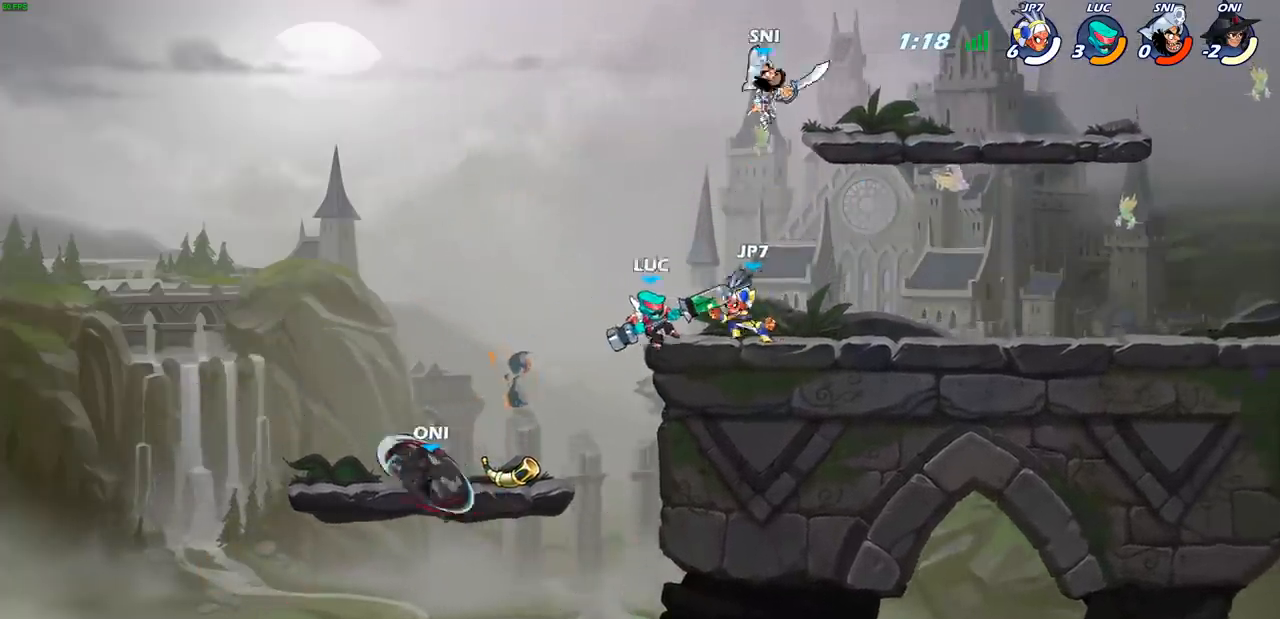
{"buttons": [], "left_stick": "right", "right_stick": "center", "events": [[117, "CROSS", "down"], [133, "R2", "down"], [183, "left_stick", "up-right"], [300, "CROSS", "up"], [317, "R2", "up"], [367, "left_stick", "right"]]}
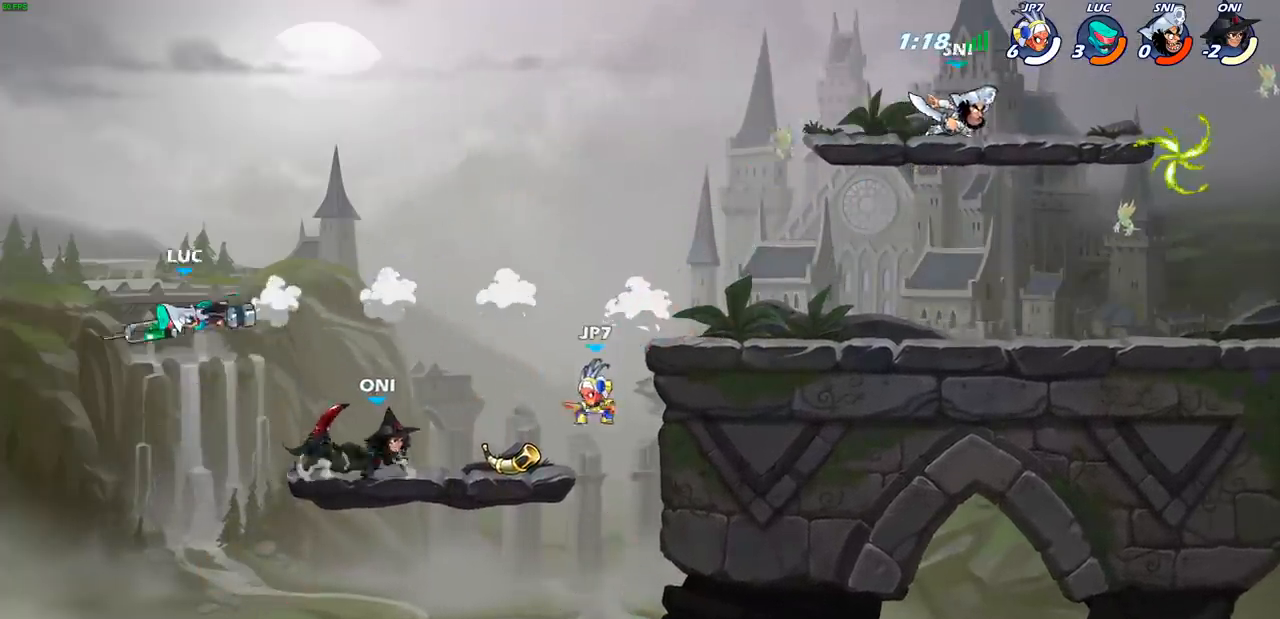
{"buttons": ["SQUARE"], "left_stick": "right", "right_stick": "center", "events": [[217, "SQUARE", "down"], [317, "SQUARE", "up"], [467, "SQUARE", "down"]]}
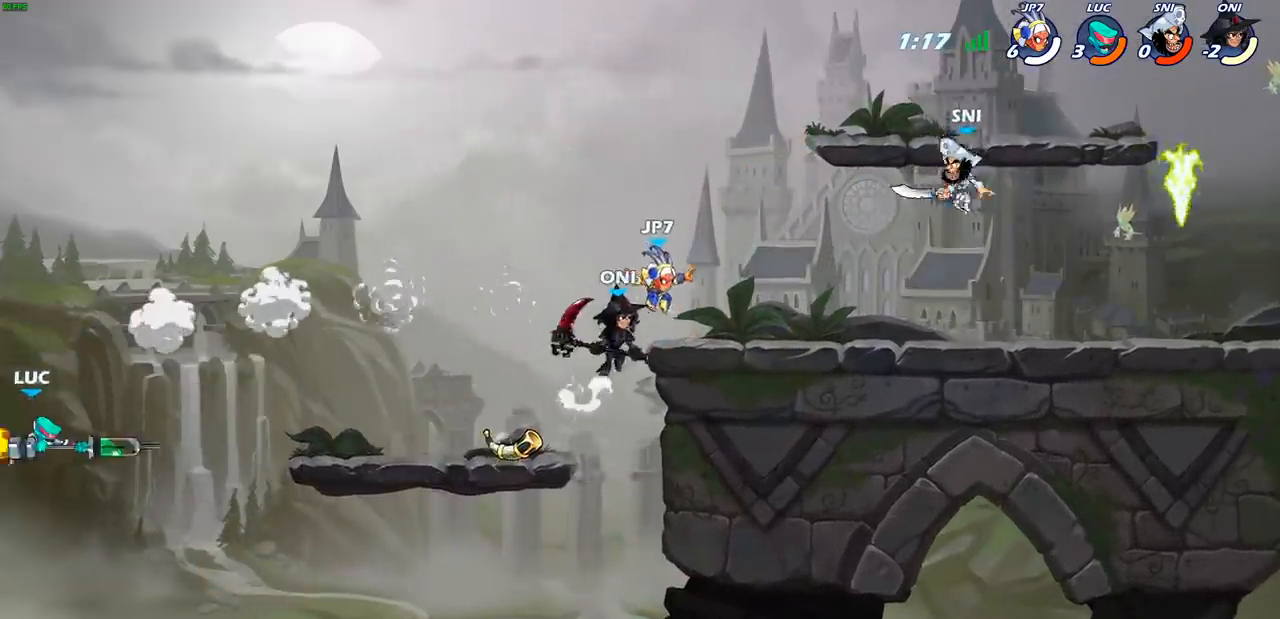
{"buttons": ["CROSS"], "left_stick": "right", "right_stick": "center", "events": [[67, "SQUARE", "up"], [483, "CROSS", "down"]]}
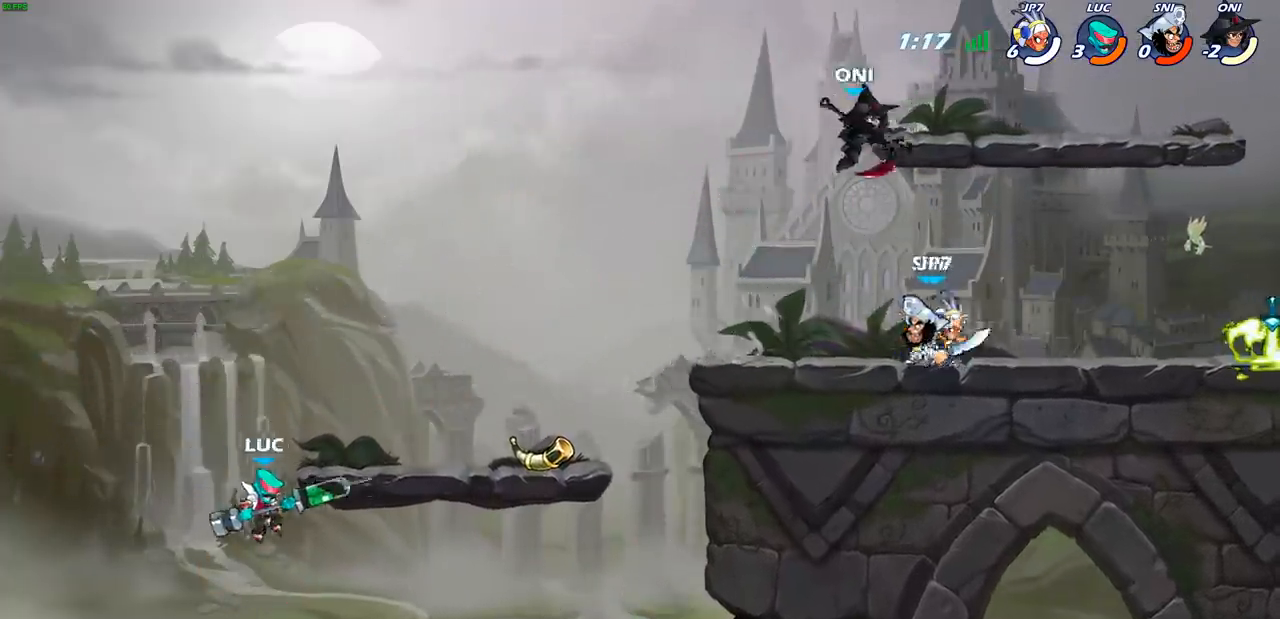
{"buttons": [], "left_stick": "right", "right_stick": "center", "events": [[117, "left_stick", "up"], [217, "CROSS", "up"], [217, "left_stick", "left"], [333, "left_stick", "down"], [417, "left_stick", "right"]]}
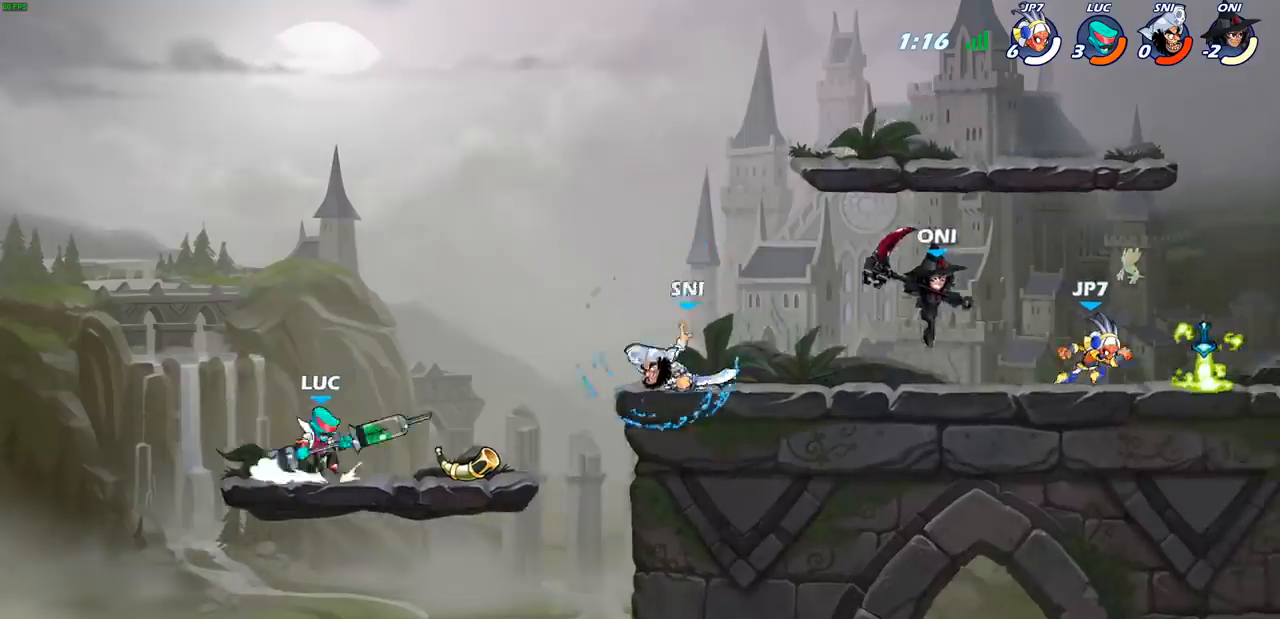
{"buttons": [], "left_stick": "left", "right_stick": "center", "events": [[67, "R2", "down"], [133, "left_stick", "center"], [150, "CIRCLE", "down"], [183, "R2", "up"], [233, "CIRCLE", "up"], [383, "left_stick", "left"]]}
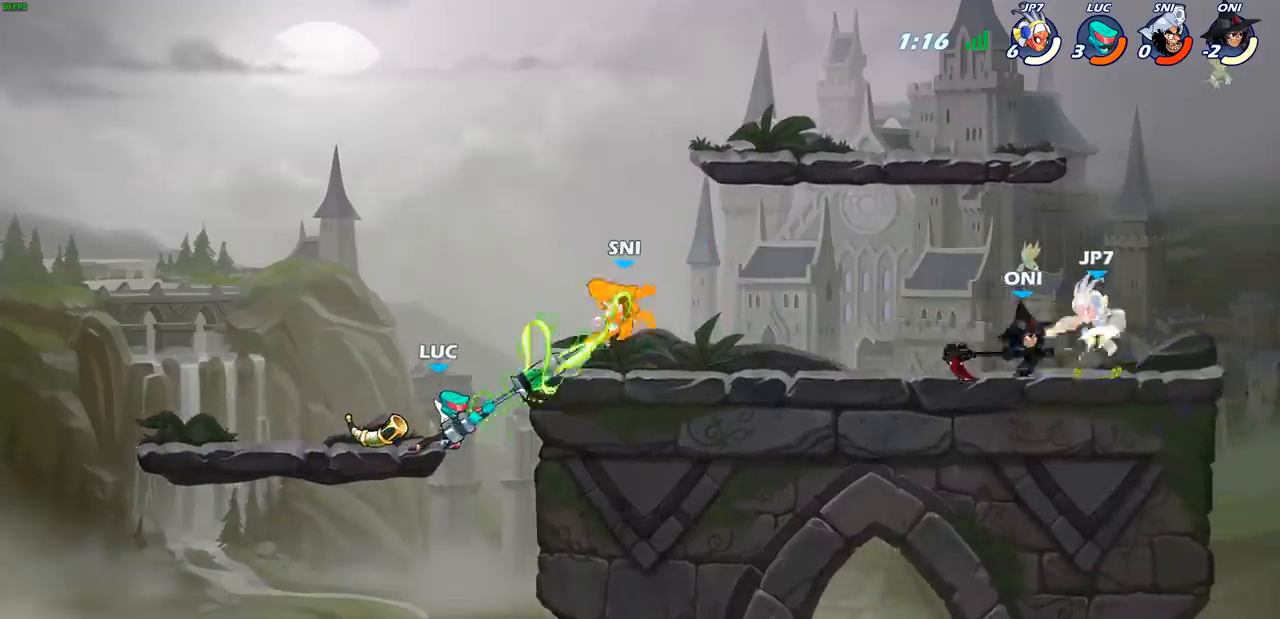
{"buttons": [], "left_stick": "center", "right_stick": "center", "events": [[117, "left_stick", "center"]]}
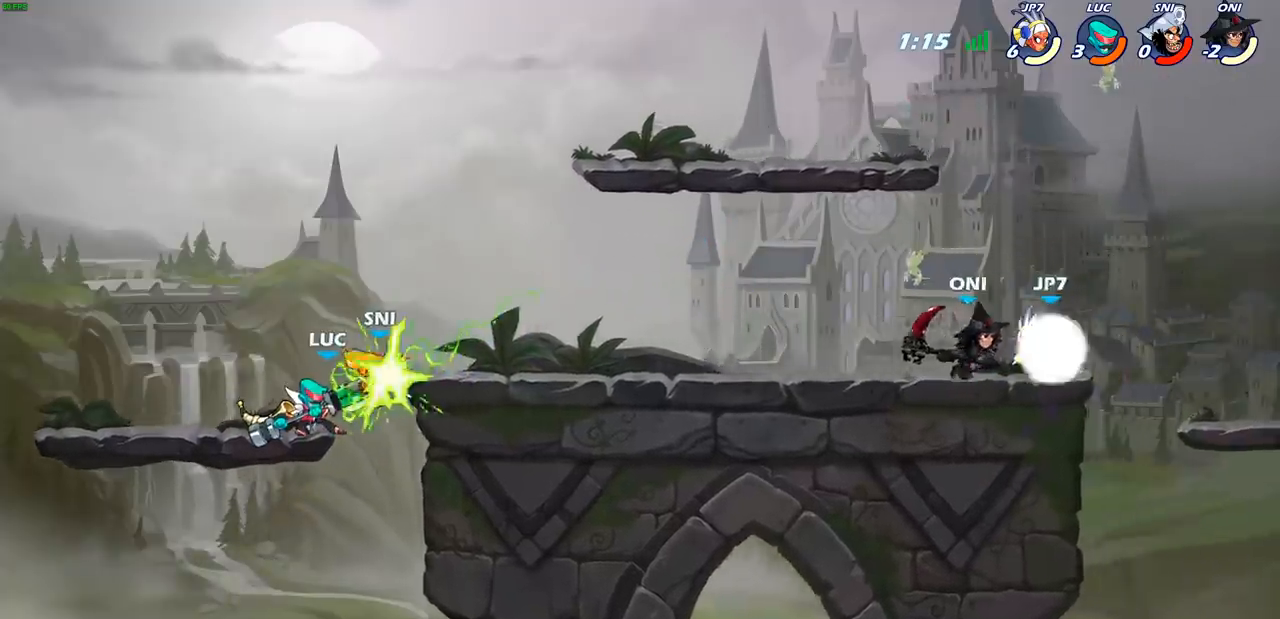
{"buttons": [], "left_stick": "up", "right_stick": "center", "events": [[367, "left_stick", "up"]]}
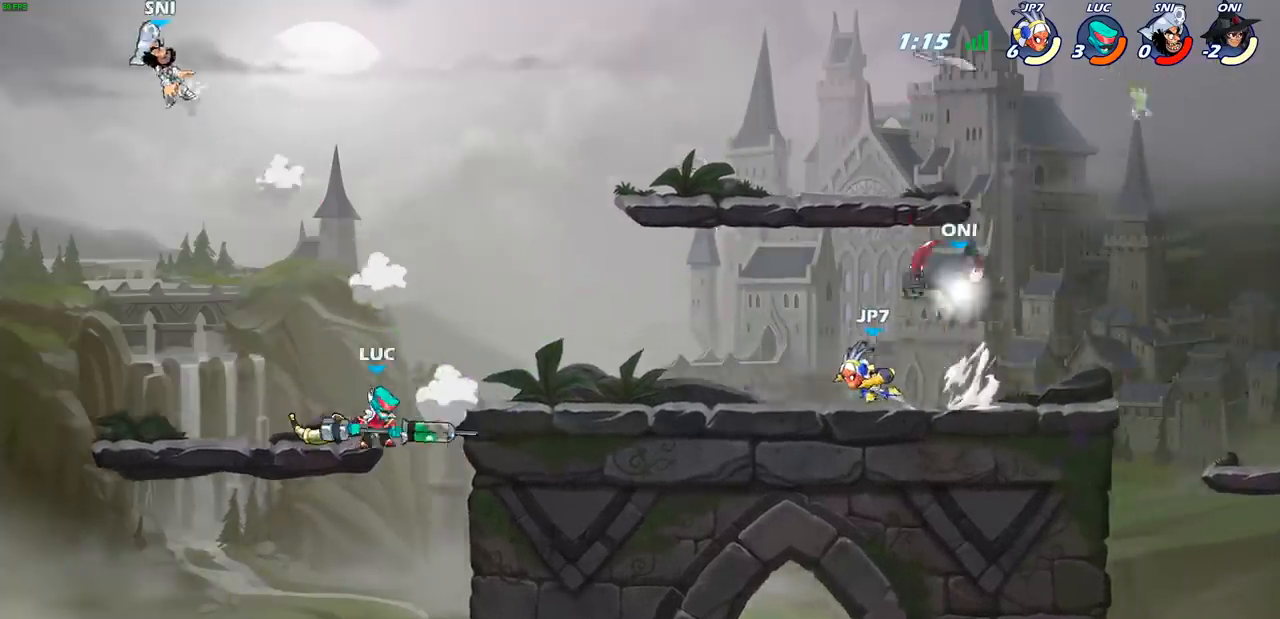
{"buttons": [], "left_stick": "up-left", "right_stick": "center", "events": [[67, "R2", "down"], [450, "left_stick", "up-left"], [467, "R2", "up"]]}
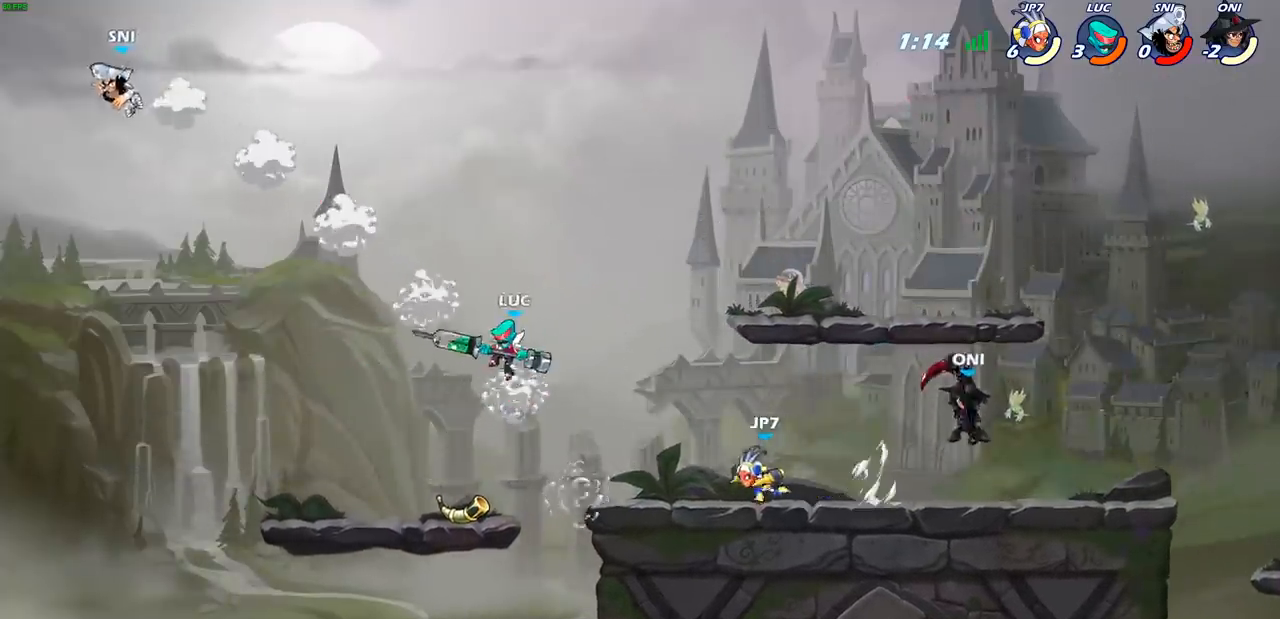
{"buttons": ["CIRCLE"], "left_stick": "center", "right_stick": "center", "events": [[33, "left_stick", "left"], [133, "left_stick", "down-left"], [317, "CIRCLE", "down"], [317, "left_stick", "center"]]}
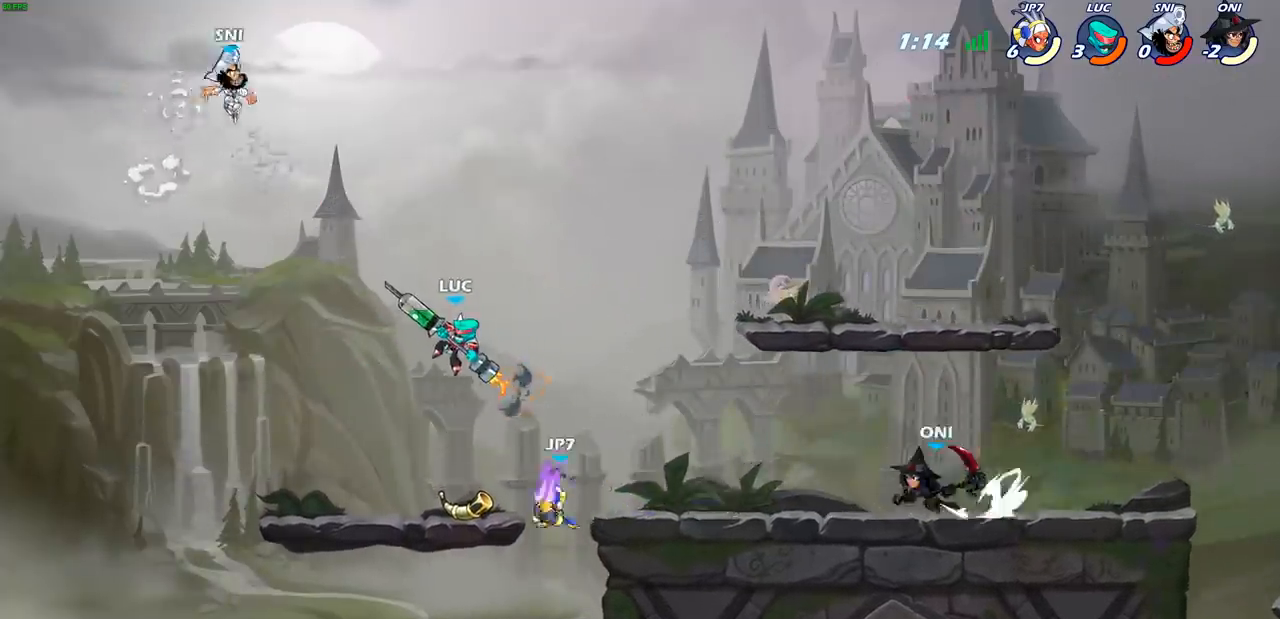
{"buttons": ["CIRCLE"], "left_stick": "center", "right_stick": "center", "events": []}
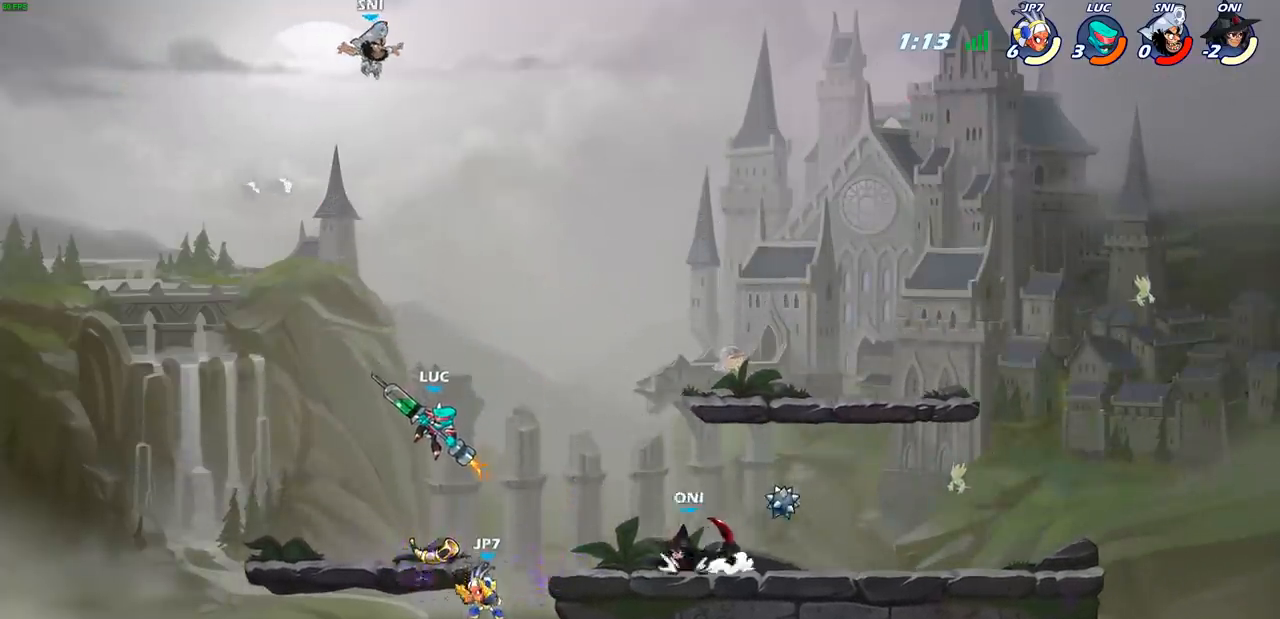
{"buttons": [], "left_stick": "right", "right_stick": "center", "events": [[150, "CIRCLE", "up"], [450, "left_stick", "right"]]}
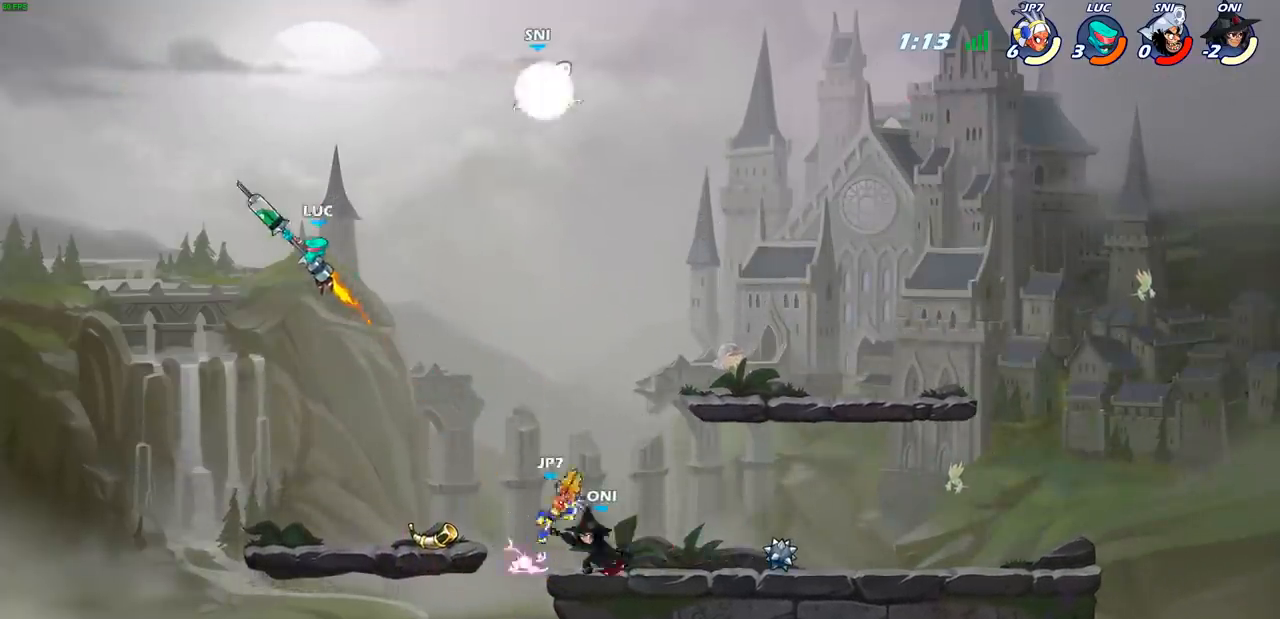
{"buttons": [], "left_stick": "right", "right_stick": "center", "events": [[333, "SQUARE", "down"], [450, "SQUARE", "up"]]}
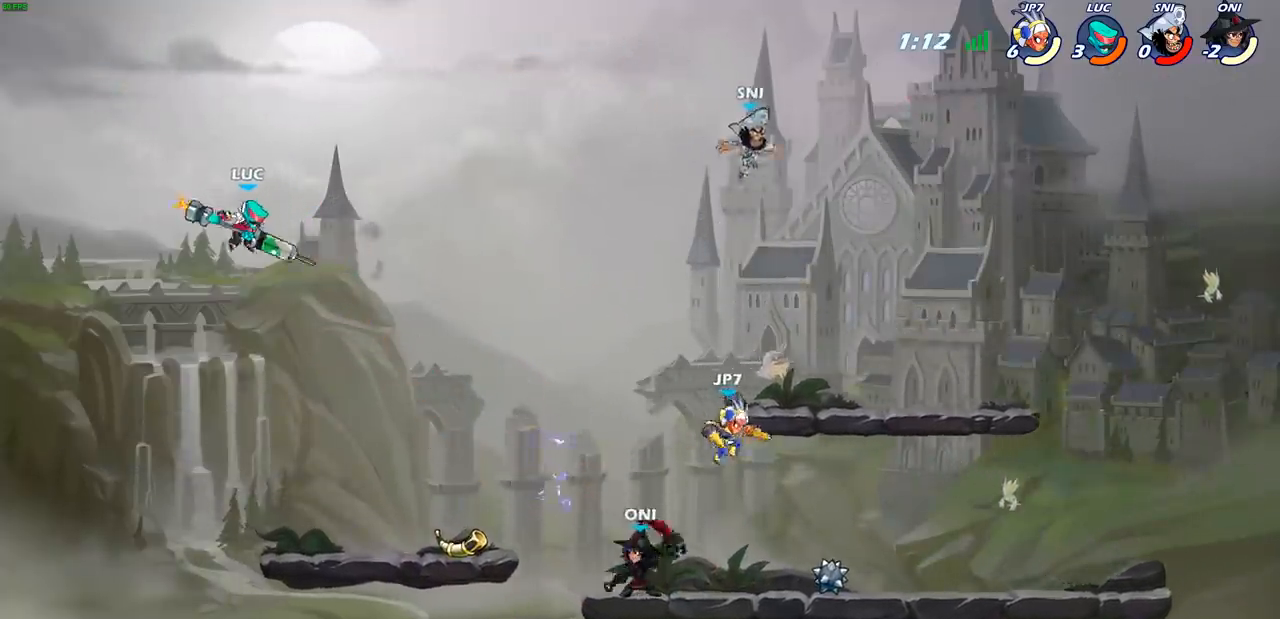
{"buttons": [], "left_stick": "right", "right_stick": "center", "events": []}